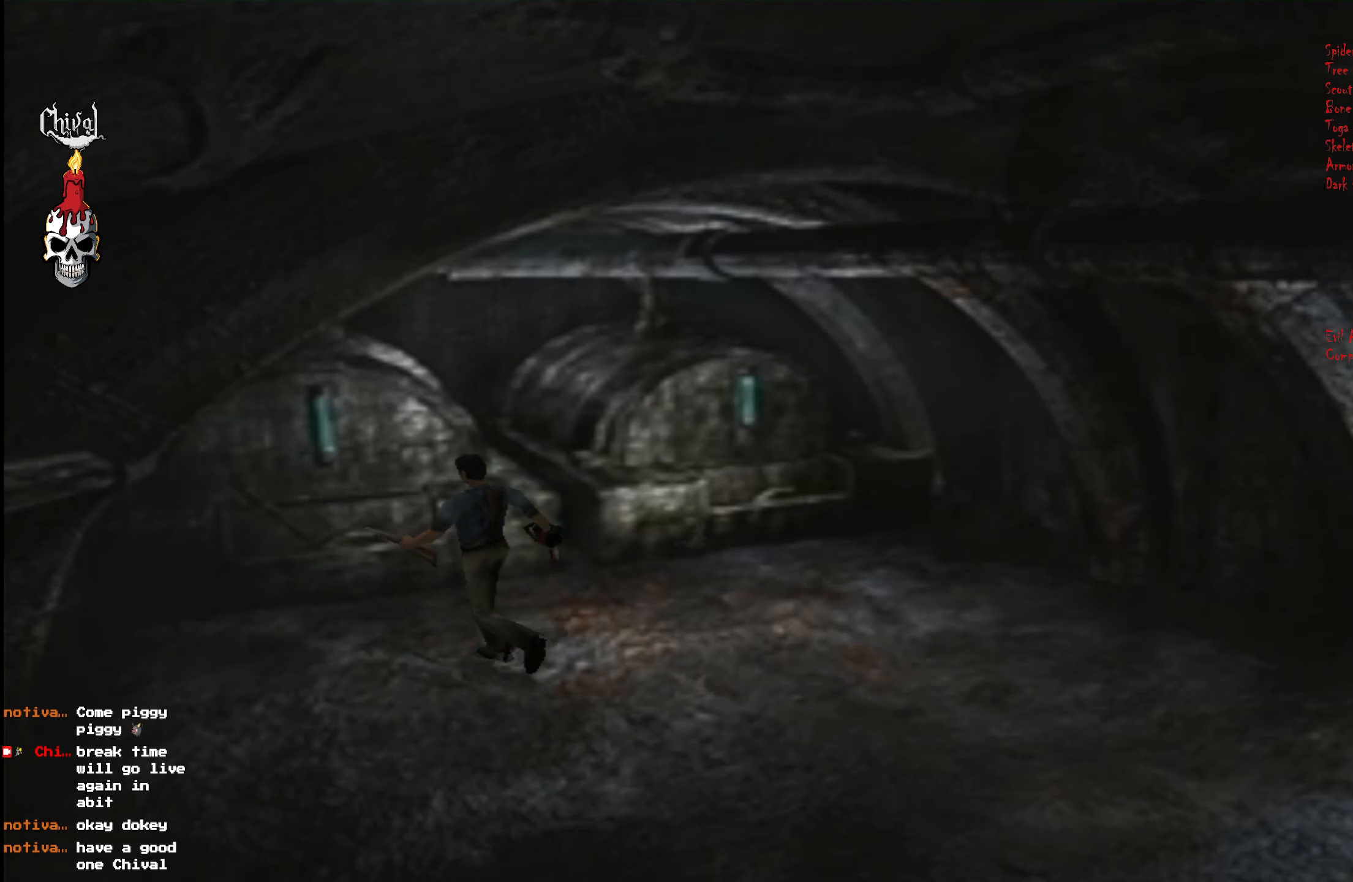
Gameplay with a controller (Xbox layout); each line is a JSON object with the inputs held at the frame after it. "events" lists button and stick changes between this image and that frame as [ms after this image, input, new state], when the widget could be followed in between. Not read: L3 R3 left_stick.
{"buttons": [], "right_stick": "center", "events": [[100, "DPAD_RIGHT", "up"], [217, "DPAD_UP", "up"], [217, "R2", "up"], [284, "B", "down"], [350, "B", "up"], [400, "B", "down"], [467, "B", "up"]]}
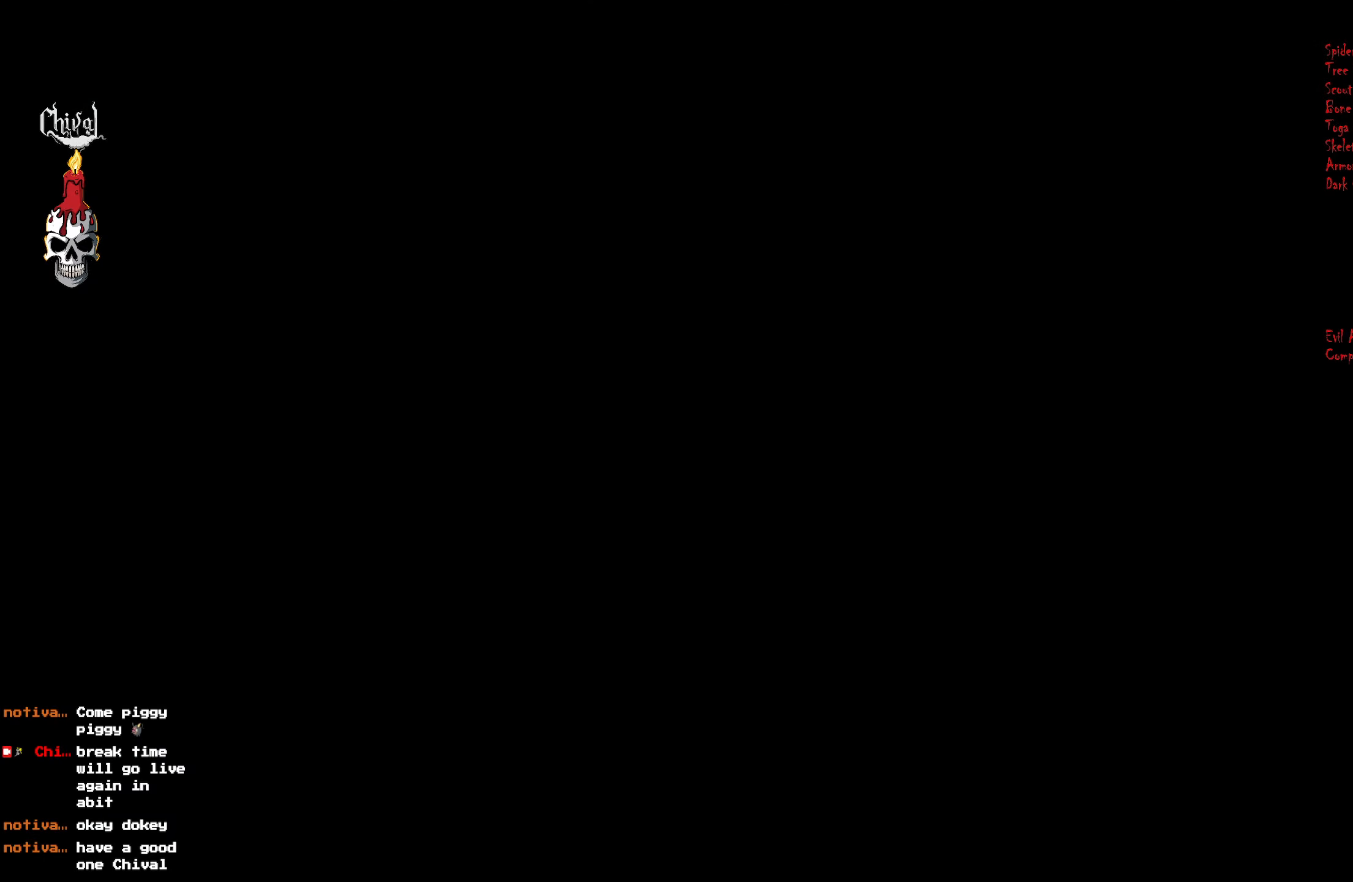
{"buttons": ["START"], "right_stick": "center", "events": [[17, "B", "down"], [184, "DPAD_UP", "down"], [200, "B", "up"], [284, "DPAD_UP", "up"], [350, "START", "down"], [417, "START", "up"], [500, "START", "down"]]}
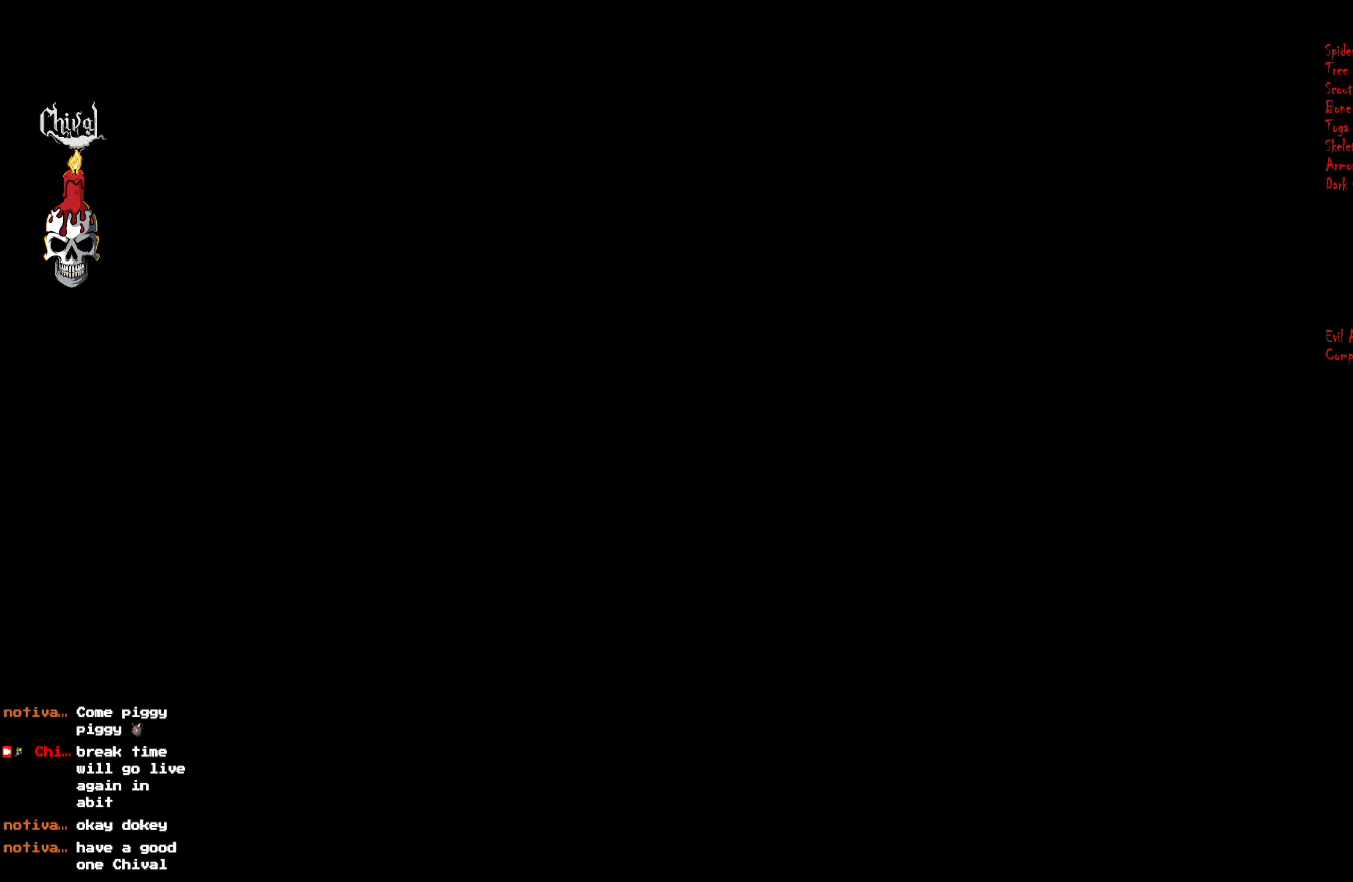
{"buttons": ["START"], "right_stick": "center", "events": [[34, "START", "up"], [117, "START", "down"], [184, "START", "up"], [234, "START", "down"], [284, "START", "up"], [350, "START", "down"], [400, "START", "up"], [467, "START", "down"]]}
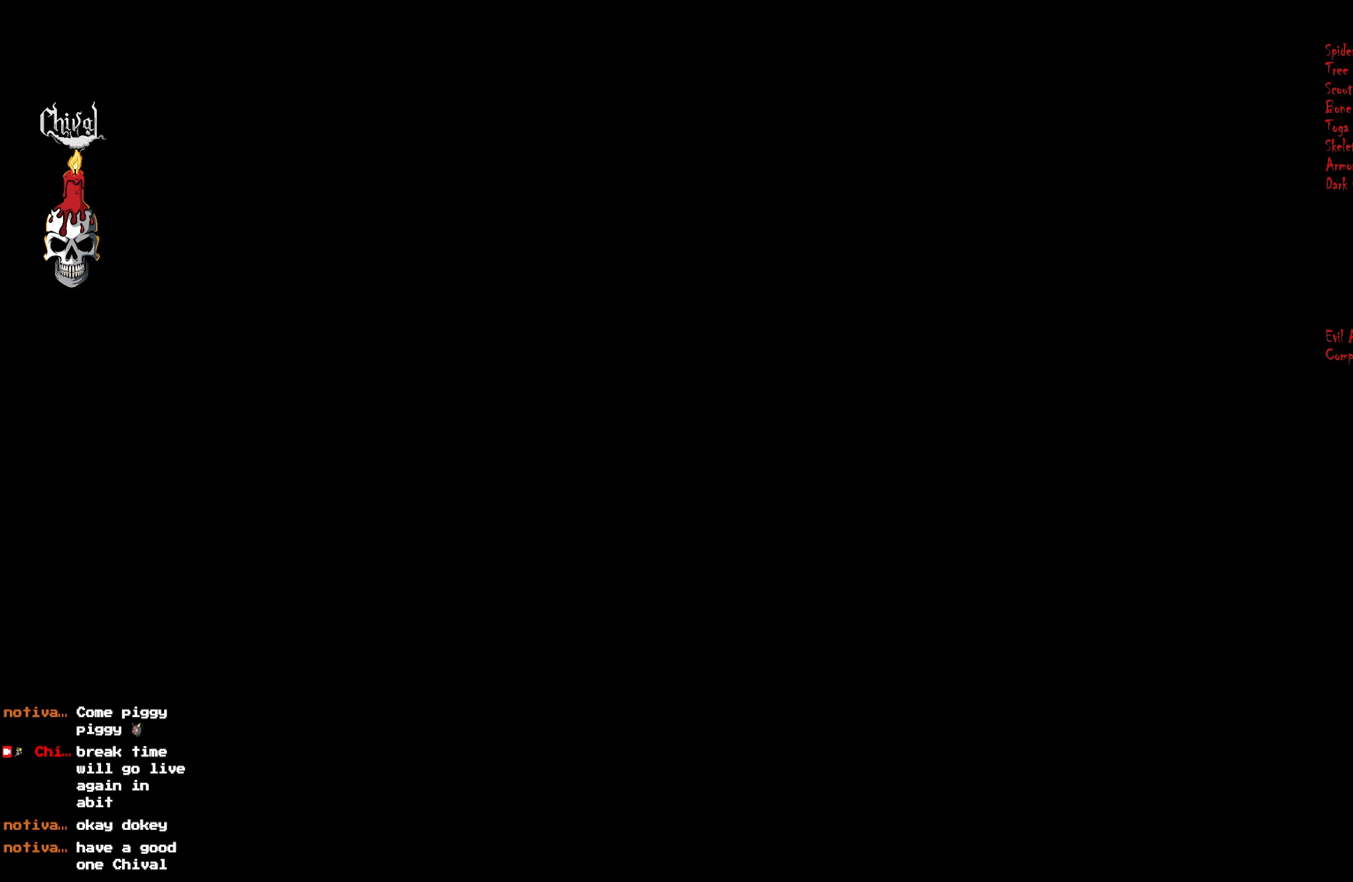
{"buttons": [], "right_stick": "center", "events": [[17, "START", "up"]]}
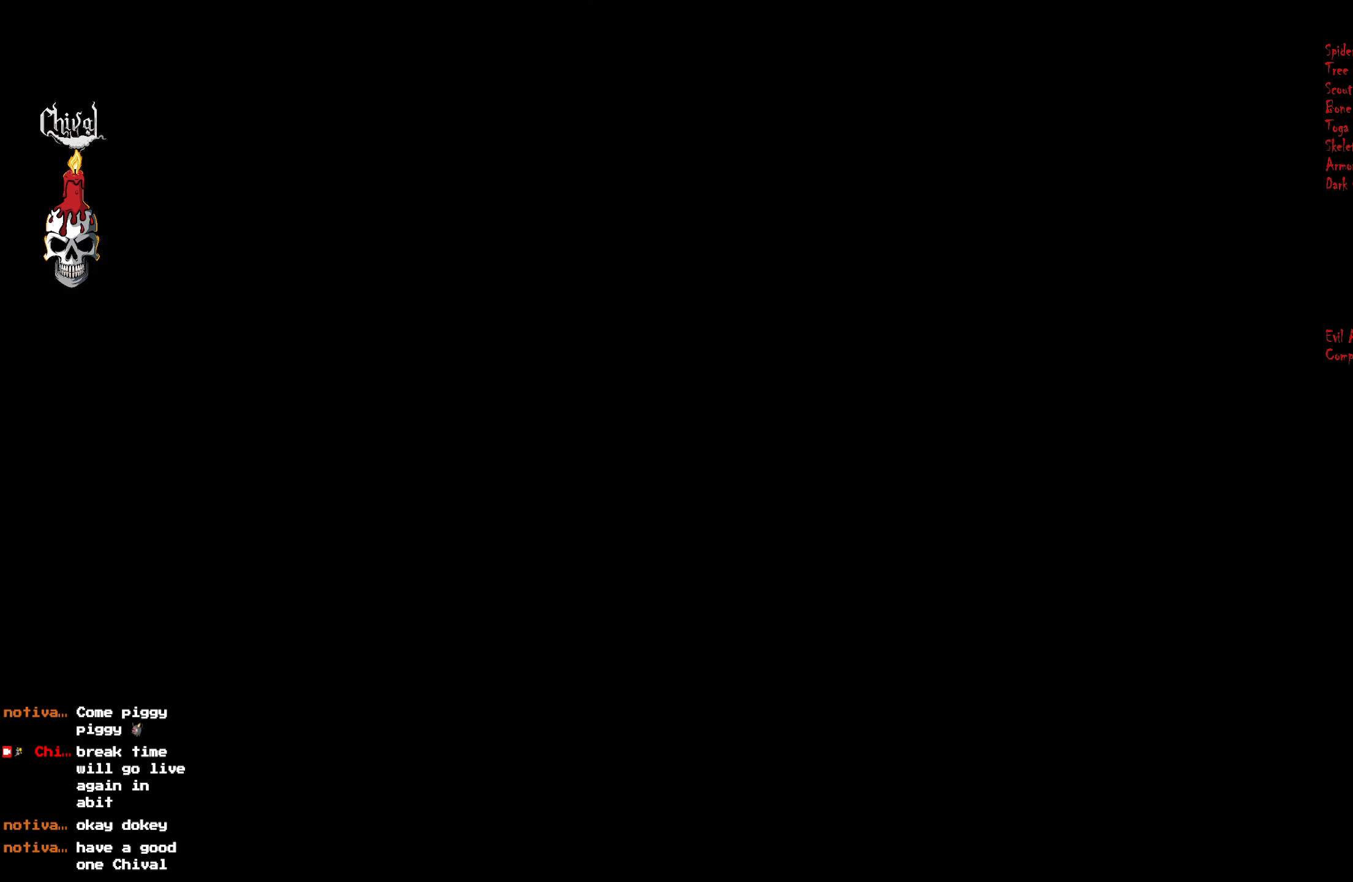
{"buttons": [], "right_stick": "center", "events": []}
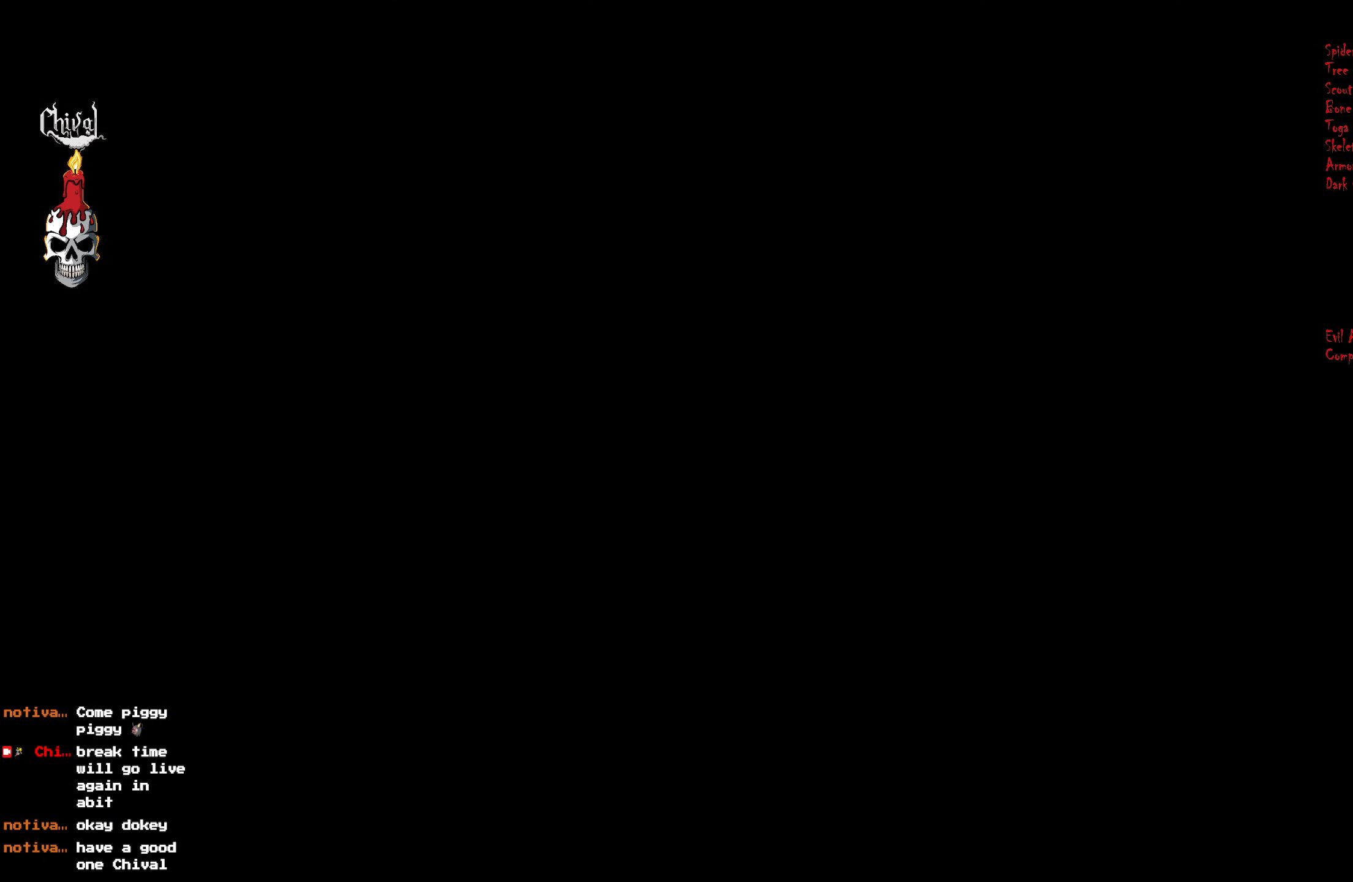
{"buttons": [], "right_stick": "center", "events": []}
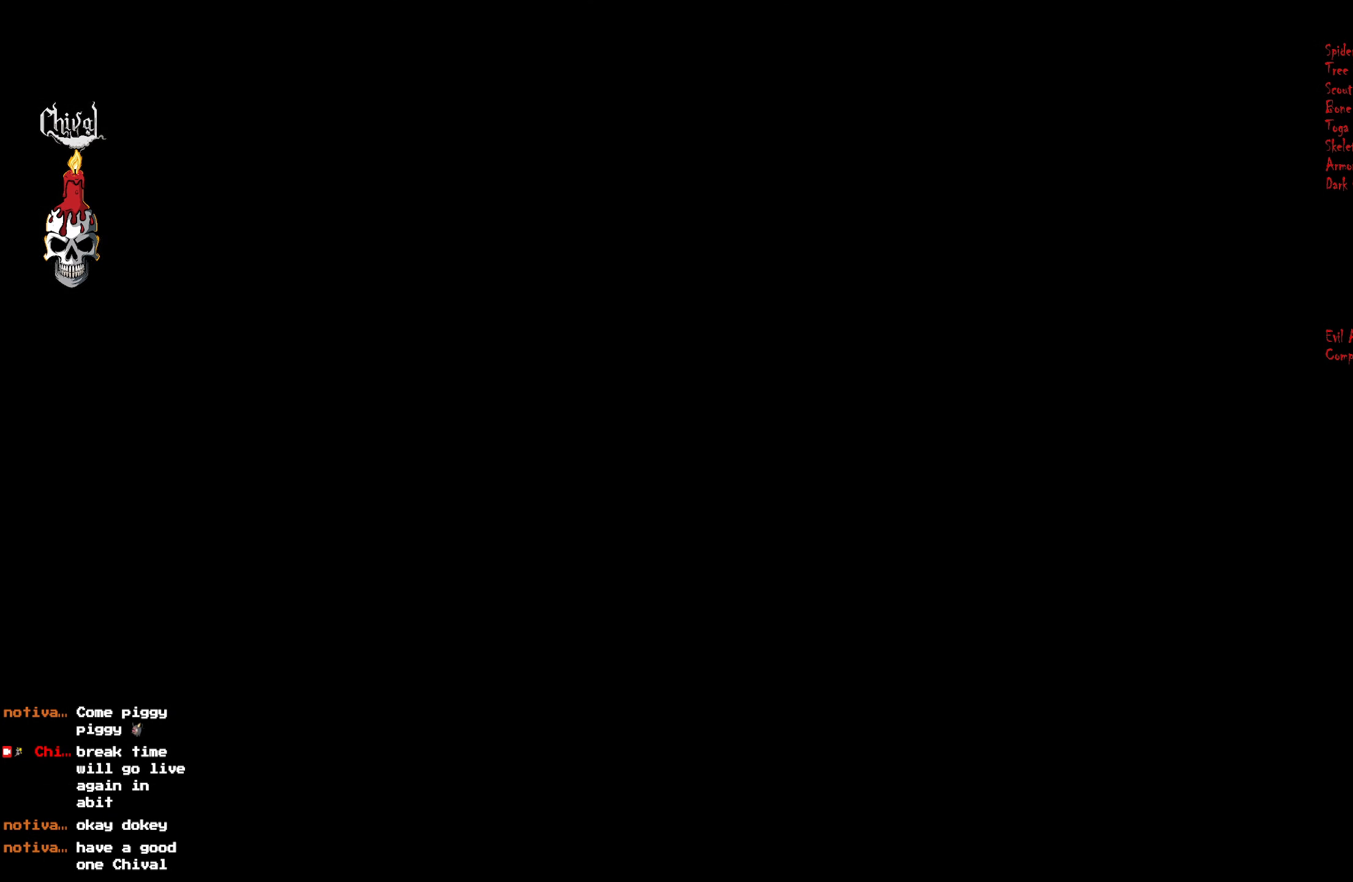
{"buttons": ["R2", "DPAD_RIGHT"], "right_stick": "center", "events": [[17, "R2", "down"], [350, "DPAD_RIGHT", "down"]]}
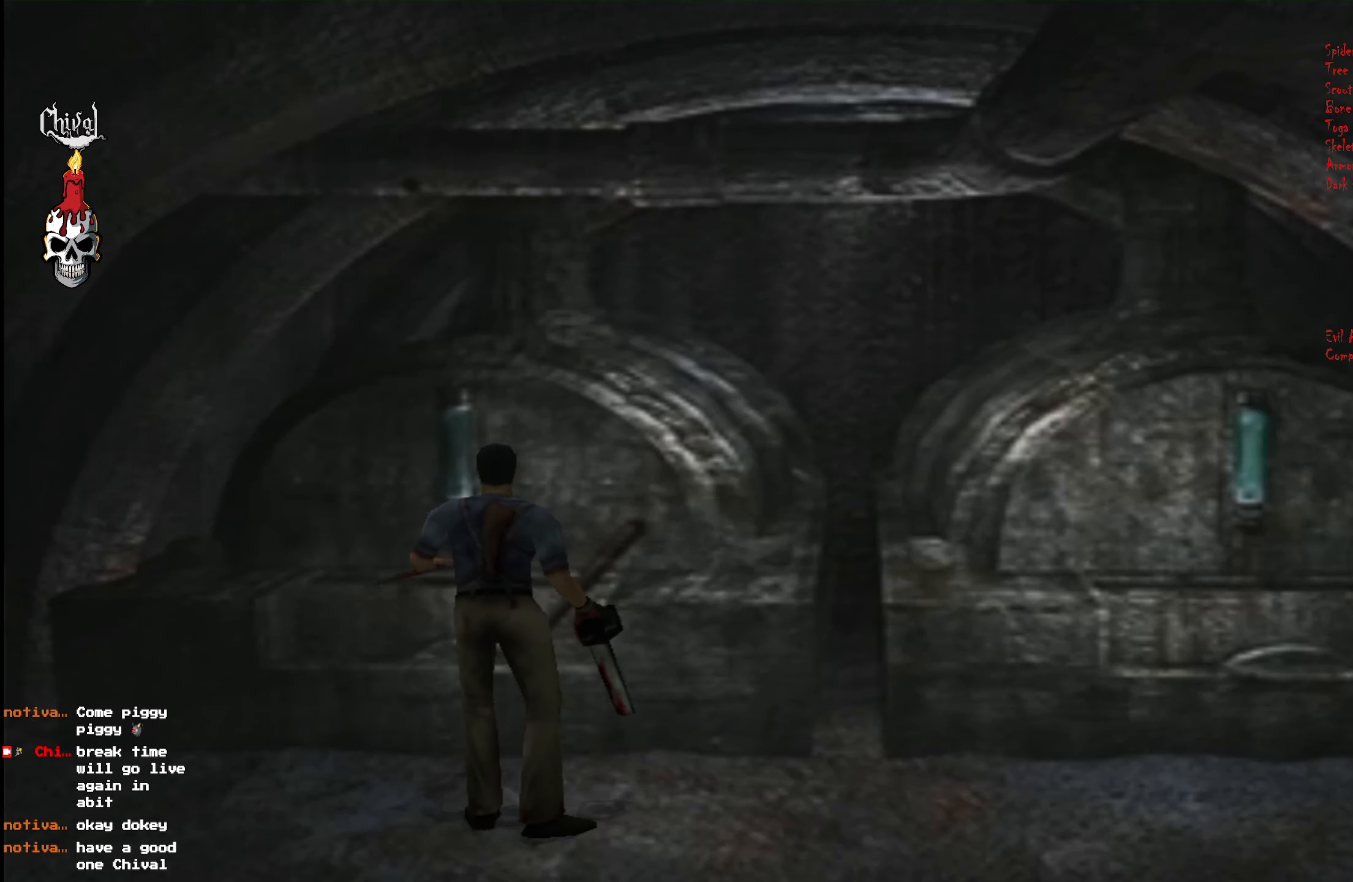
{"buttons": ["R2"], "right_stick": "center", "events": [[117, "DPAD_RIGHT", "up"], [150, "R2", "up"], [300, "R2", "down"]]}
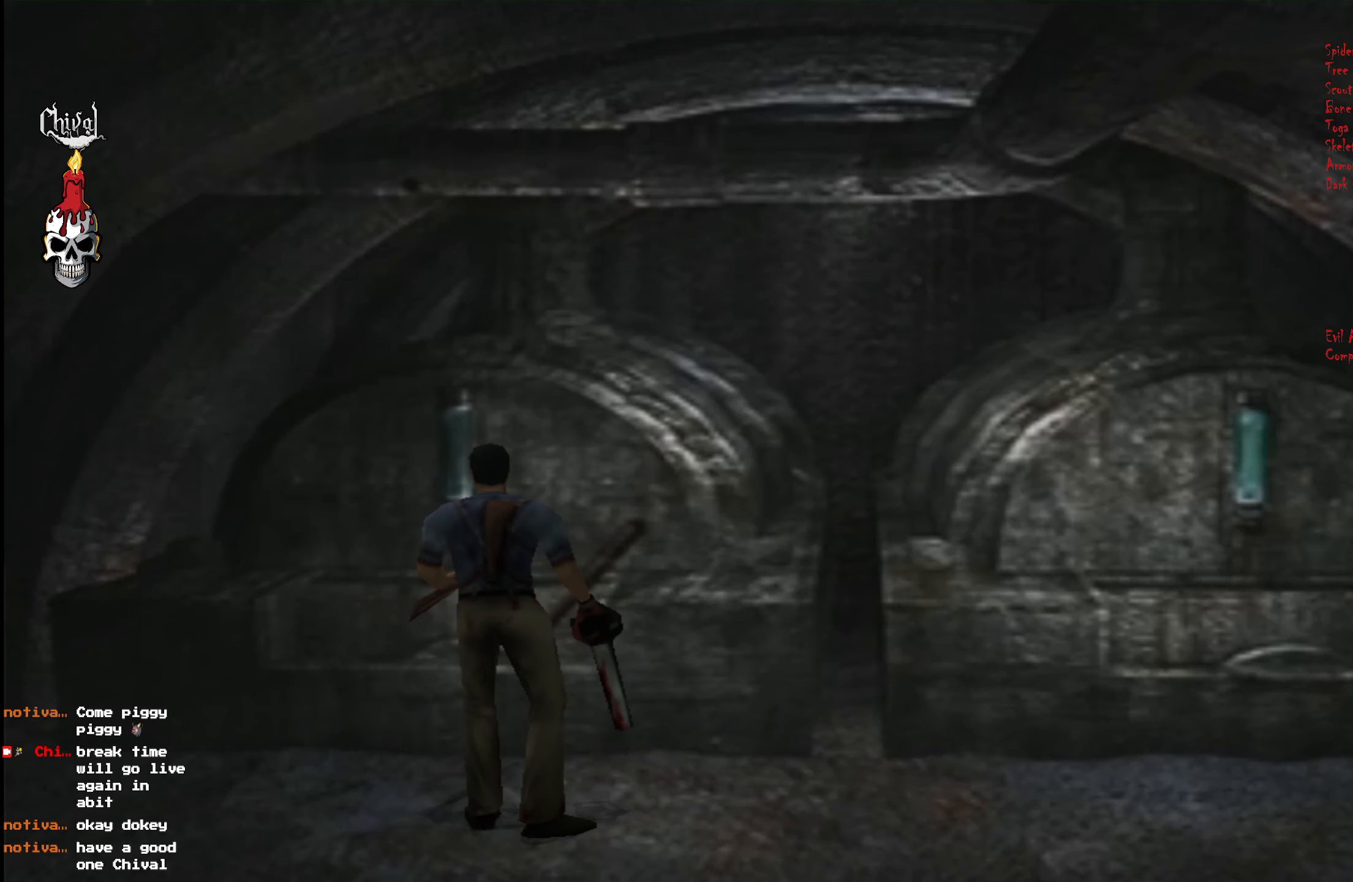
{"buttons": ["R2", "DPAD_RIGHT"], "right_stick": "center", "events": [[317, "DPAD_RIGHT", "down"]]}
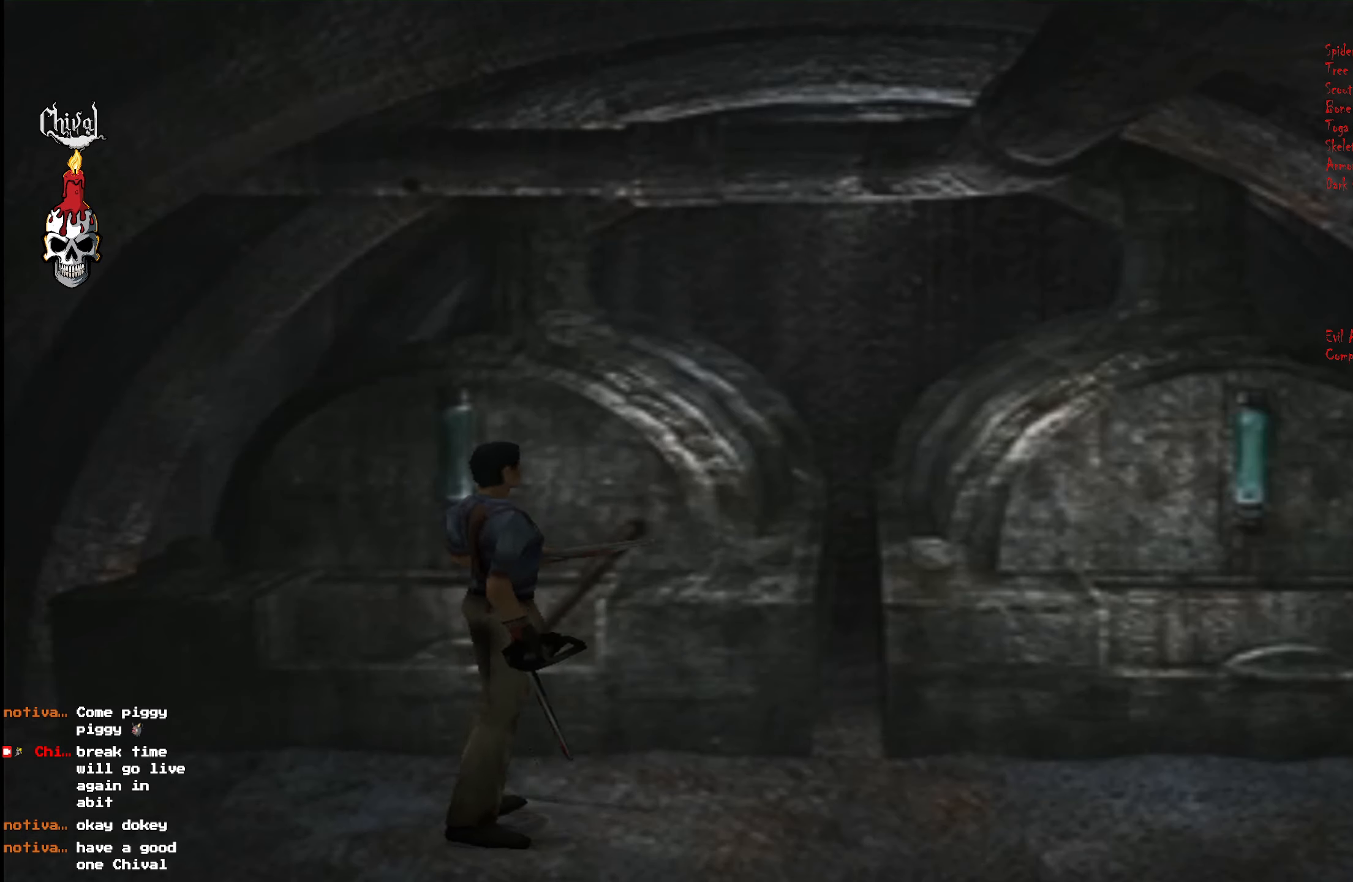
{"buttons": ["R2", "DPAD_UP", "DPAD_RIGHT"], "right_stick": "center", "events": [[167, "DPAD_UP", "down"], [234, "DPAD_RIGHT", "up"], [417, "DPAD_RIGHT", "down"]]}
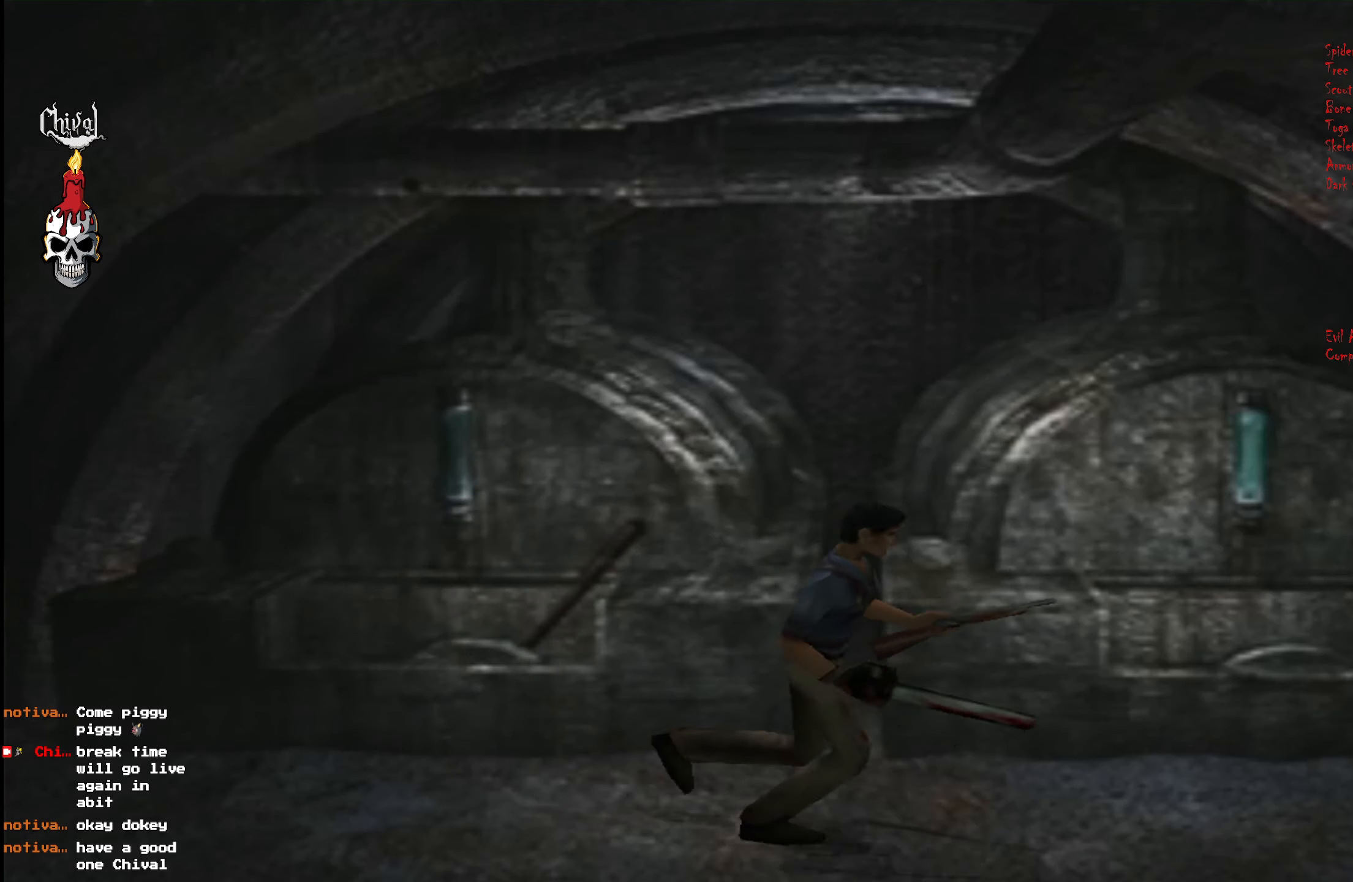
{"buttons": ["R2", "DPAD_UP"], "right_stick": "center", "events": [[483, "DPAD_RIGHT", "up"]]}
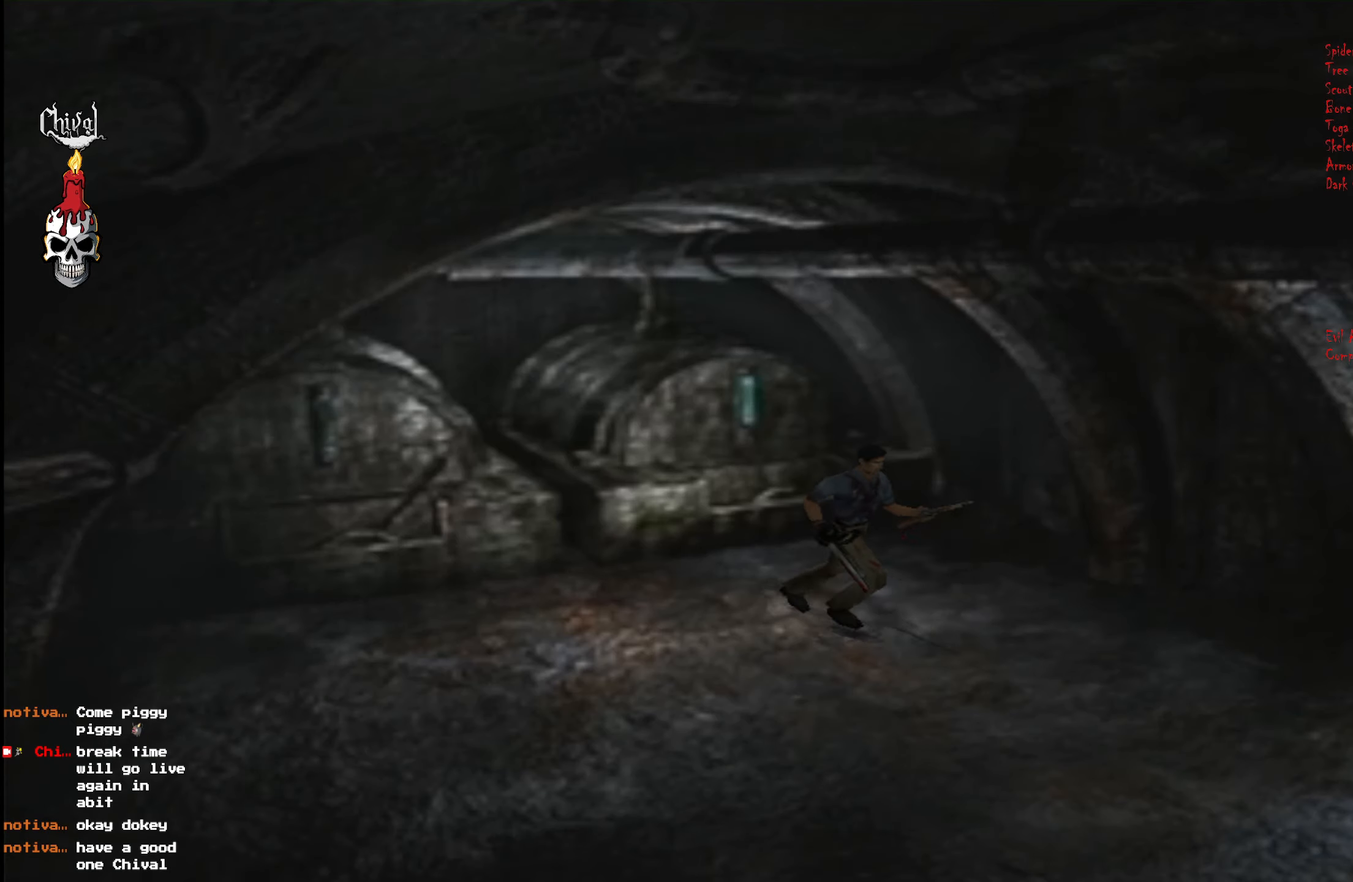
{"buttons": ["R2", "DPAD_UP"], "right_stick": "center", "events": []}
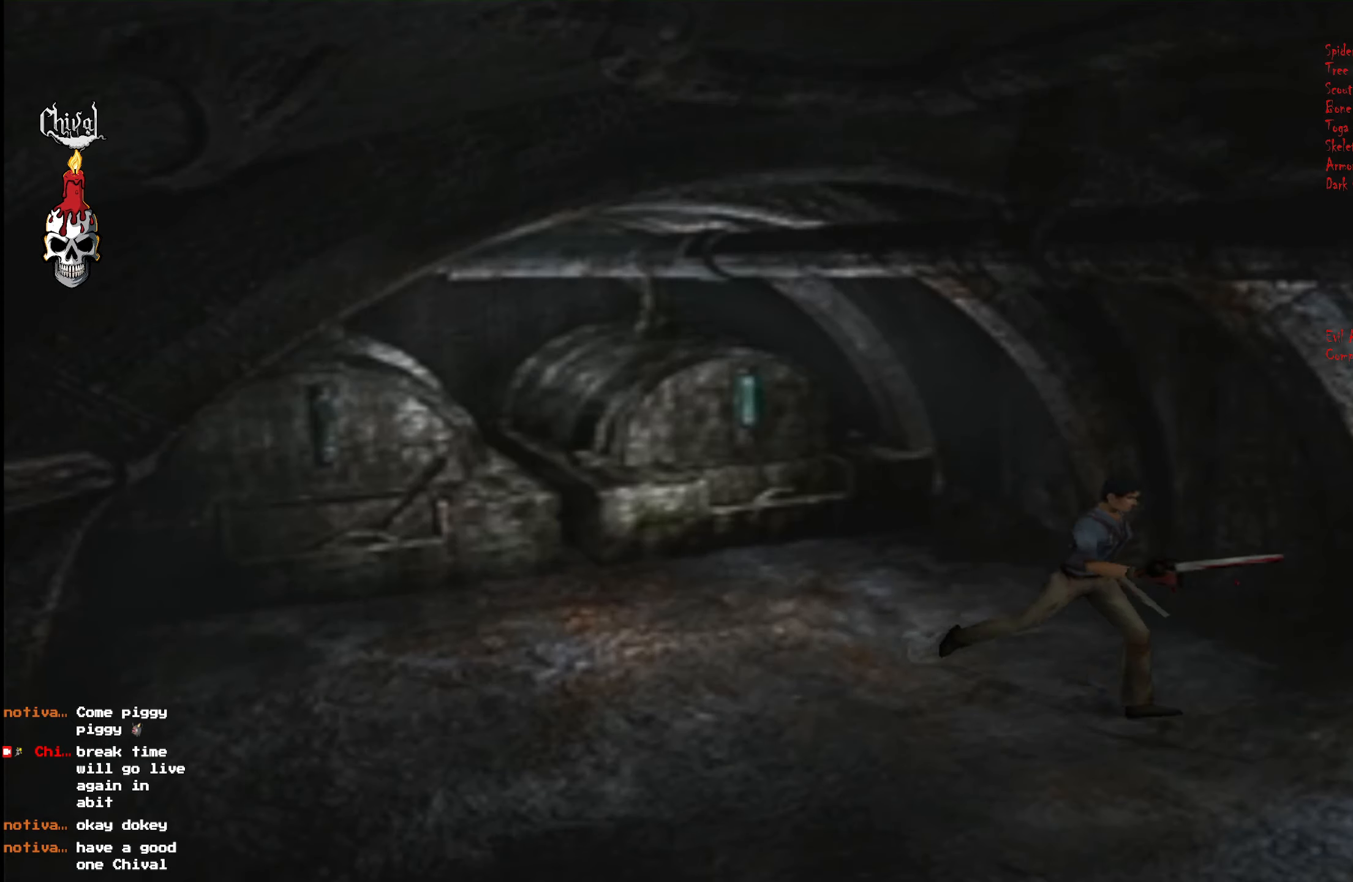
{"buttons": ["R2", "DPAD_UP", "DPAD_LEFT"], "right_stick": "center", "events": [[500, "DPAD_LEFT", "down"]]}
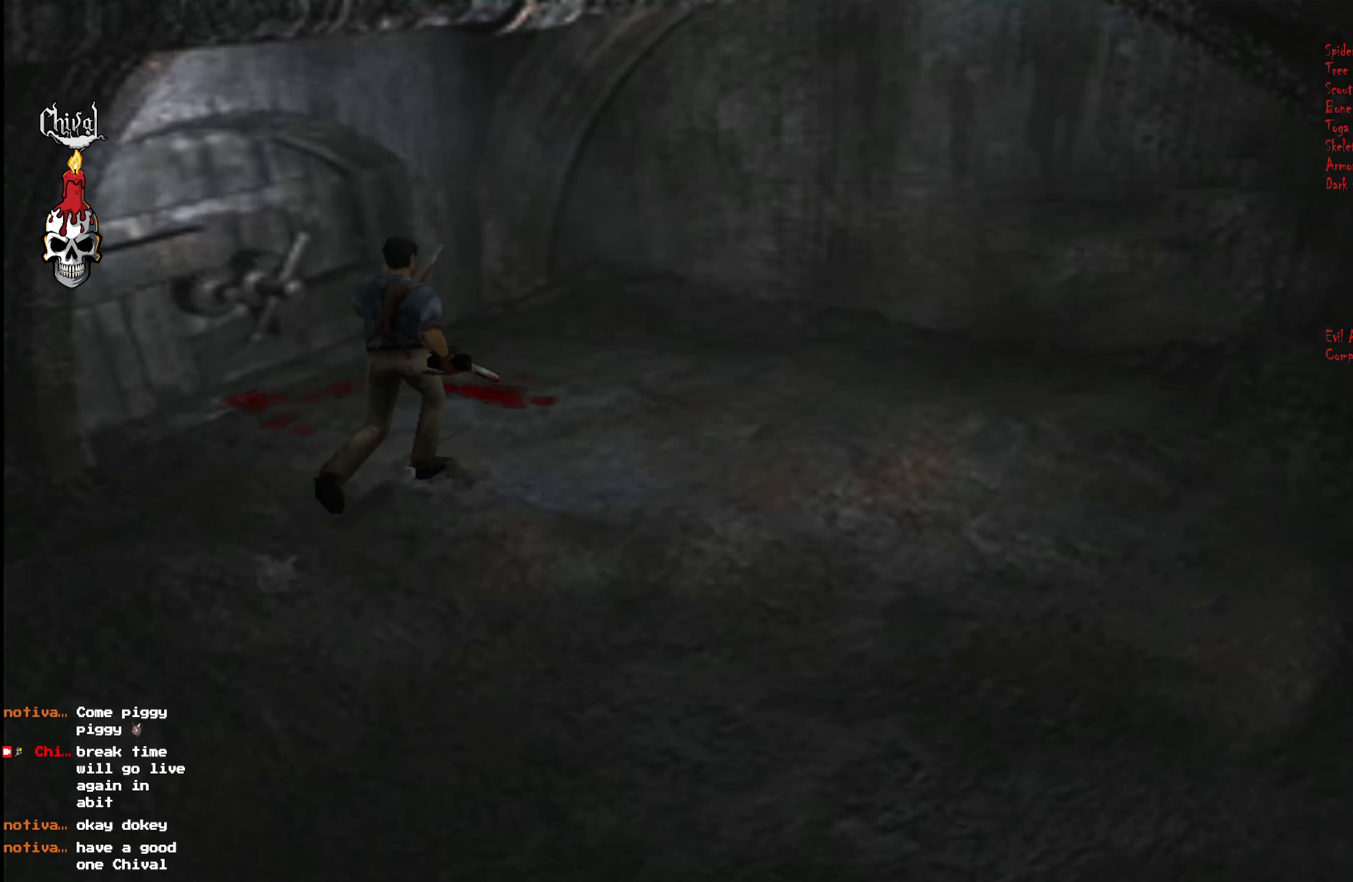
{"buttons": ["B"], "right_stick": "center", "events": [[450, "DPAD_LEFT", "up"], [466, "DPAD_UP", "up"], [466, "R2", "up"], [500, "B", "down"]]}
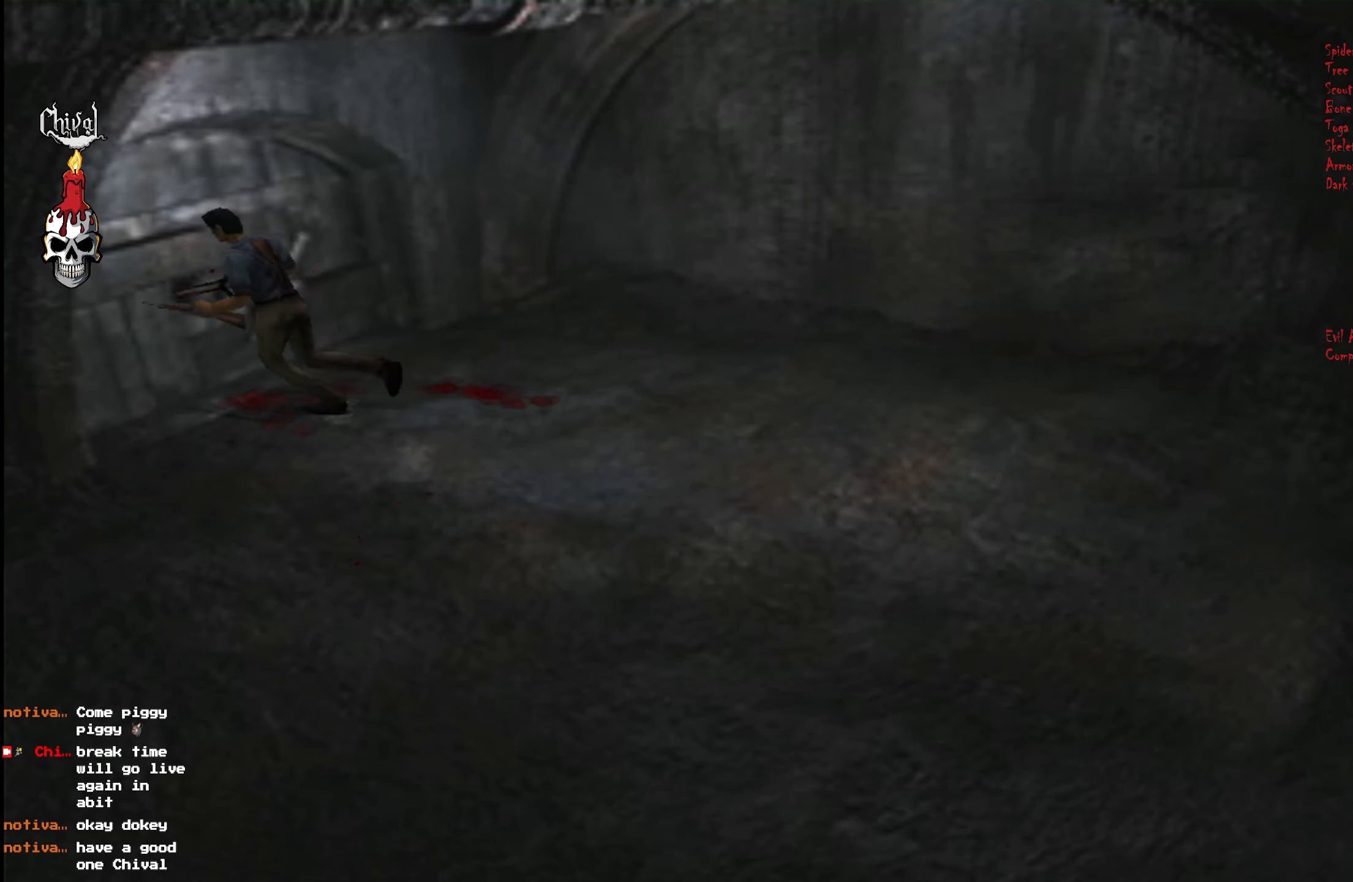
{"buttons": [], "right_stick": "center", "events": [[66, "B", "up"], [116, "B", "down"], [266, "B", "up"], [350, "B", "down"], [450, "B", "up"]]}
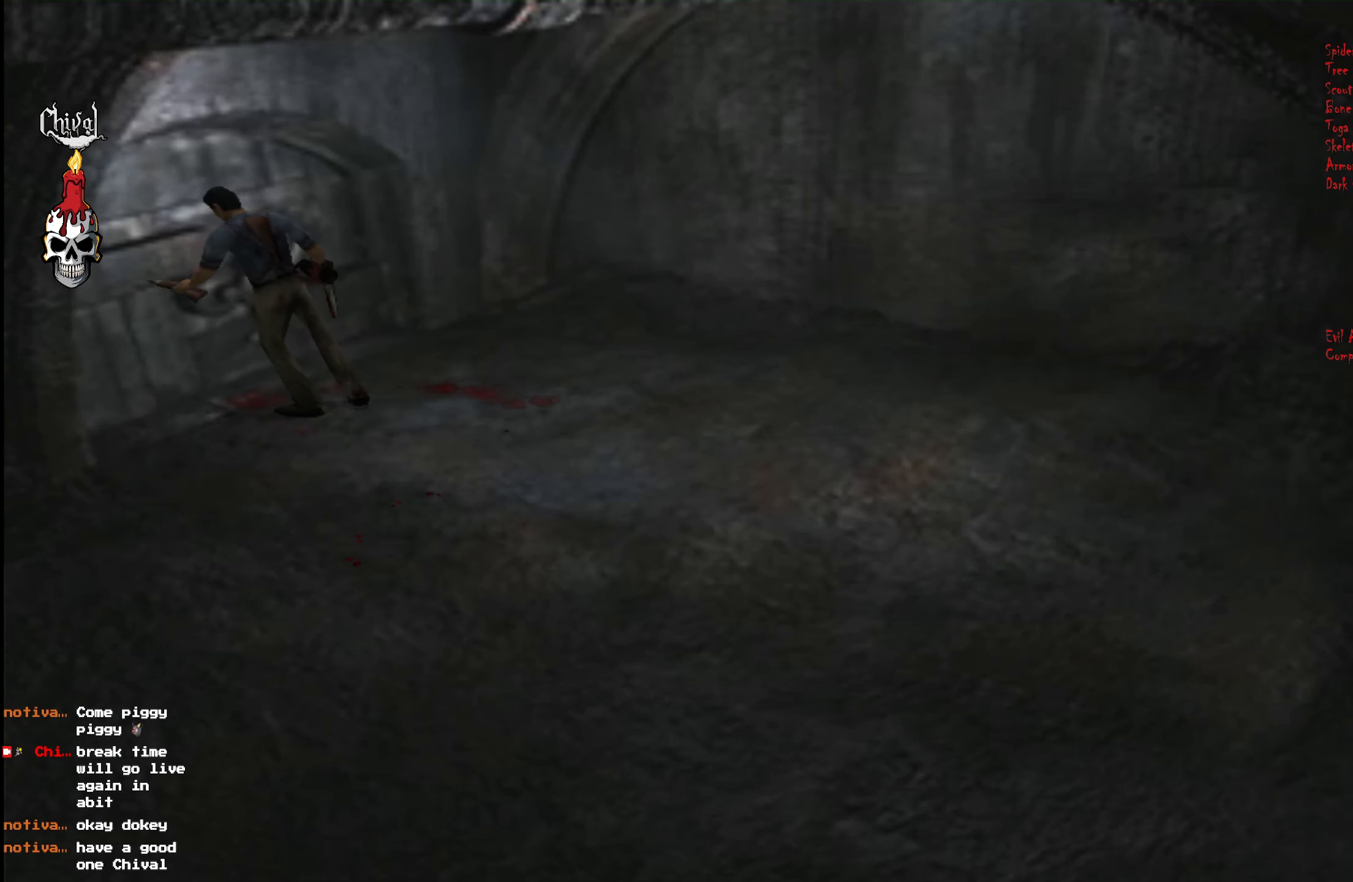
{"buttons": [], "right_stick": "center", "events": []}
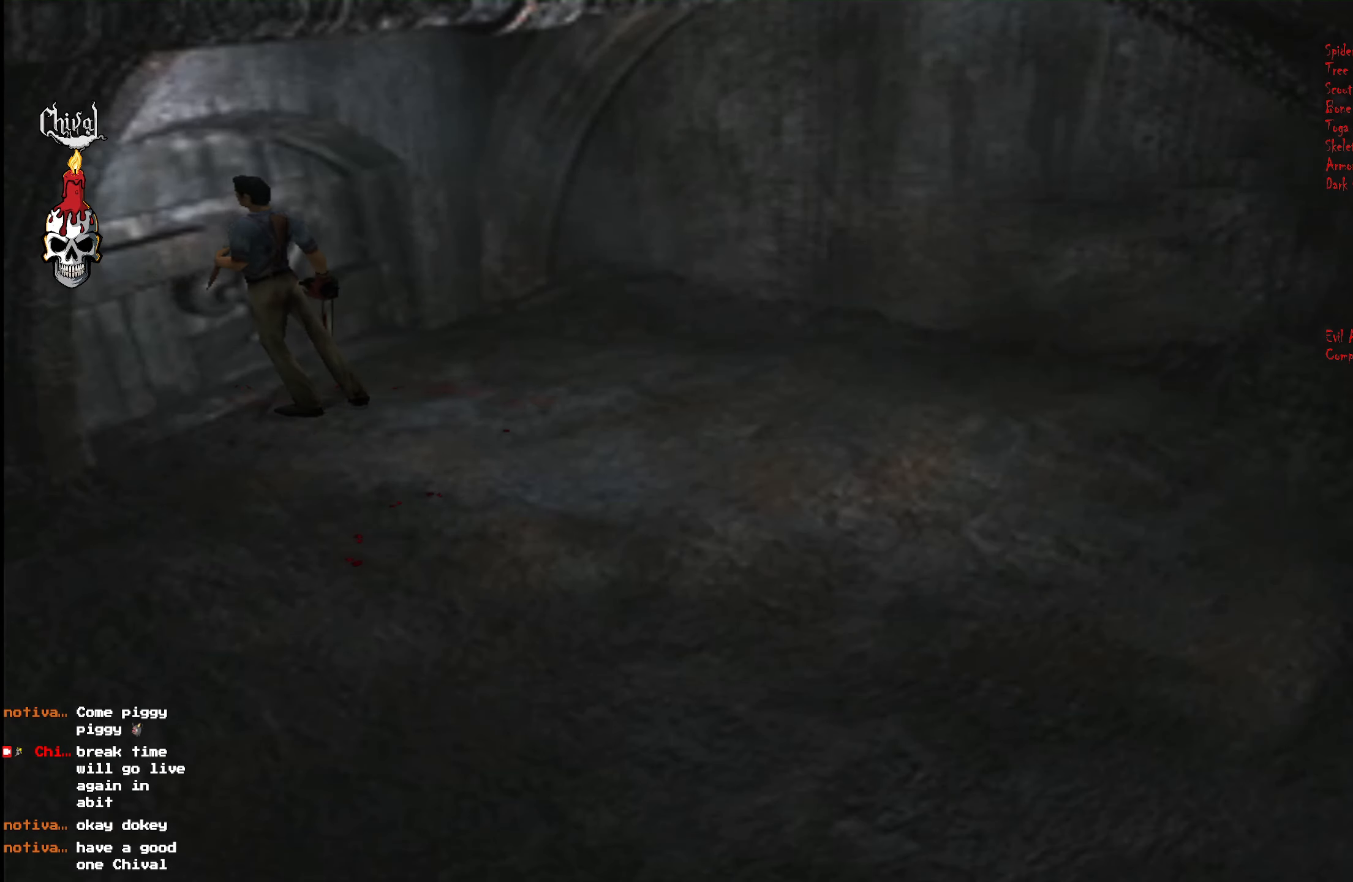
{"buttons": [], "right_stick": "center", "events": []}
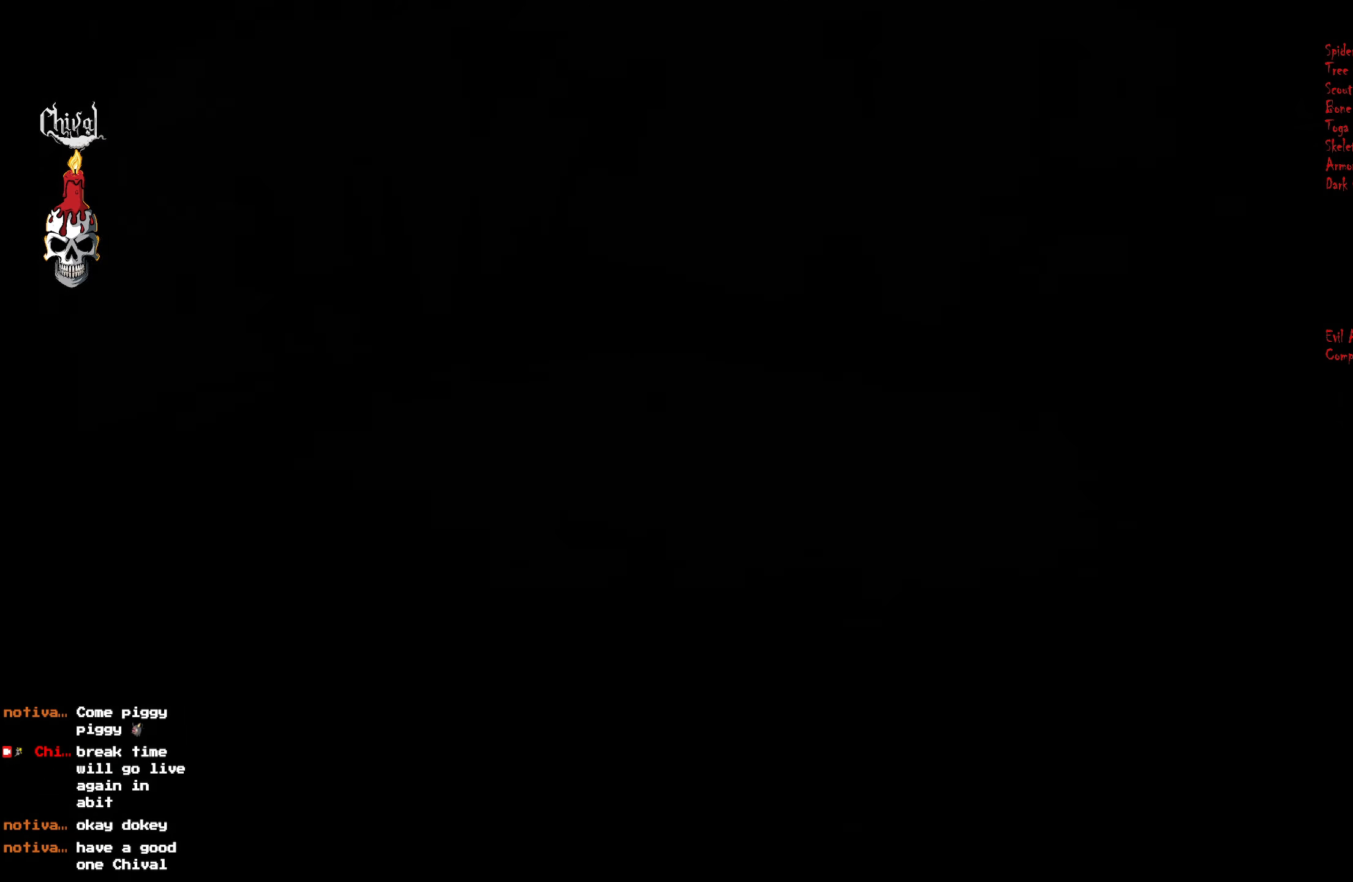
{"buttons": [], "right_stick": "center", "events": []}
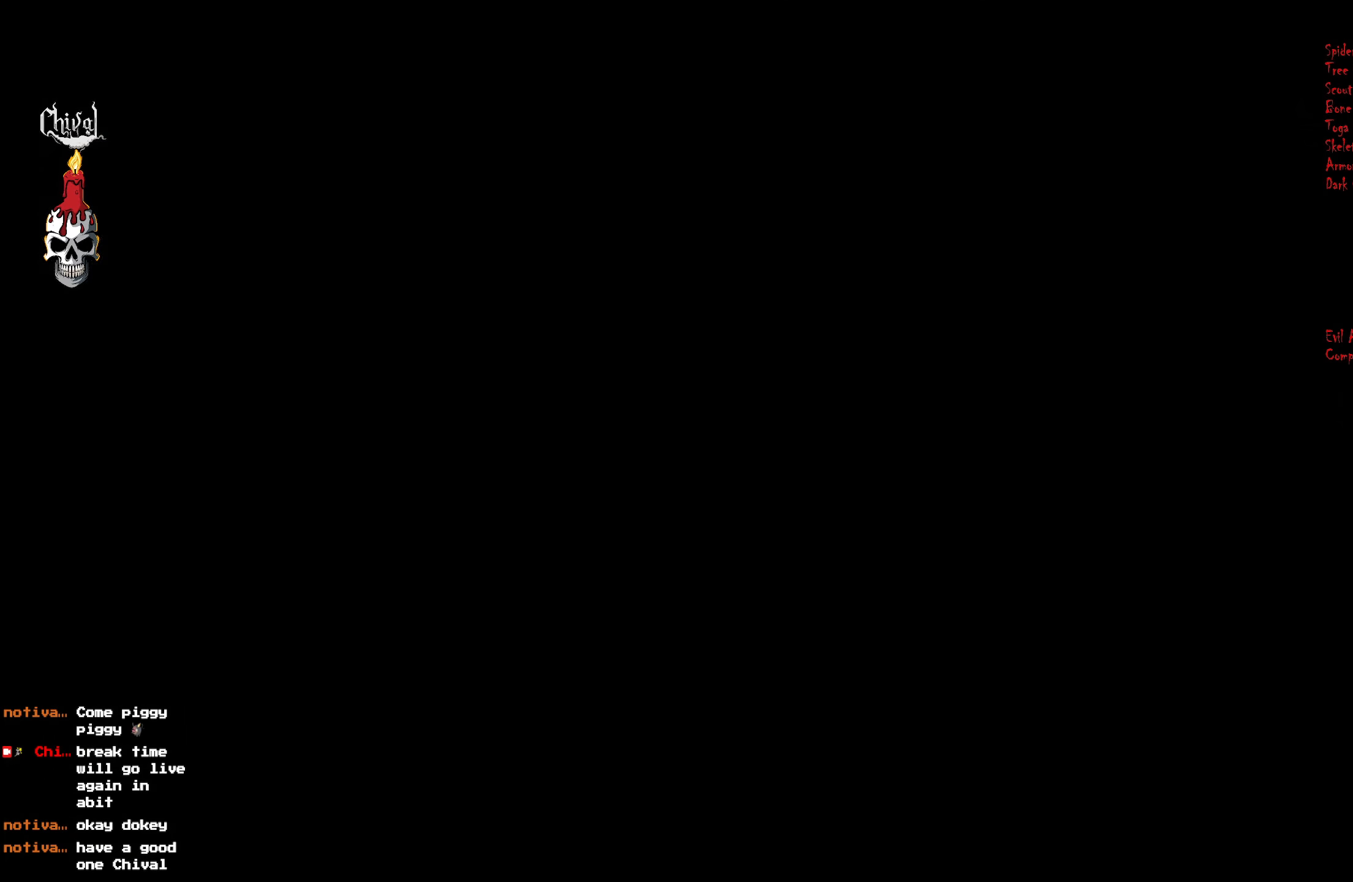
{"buttons": [], "right_stick": "center", "events": []}
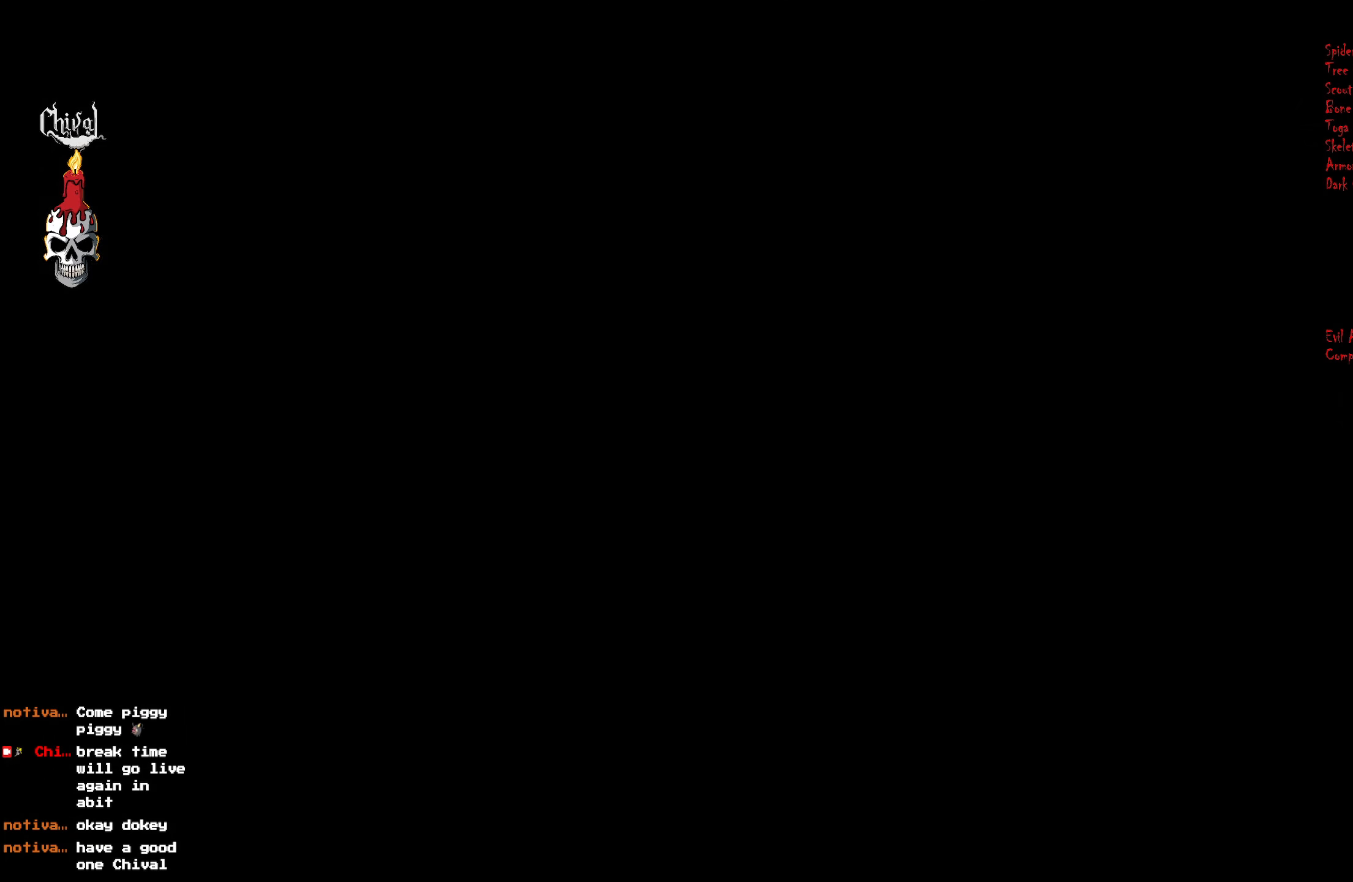
{"buttons": ["R2"], "right_stick": "center", "events": [[83, "R2", "down"]]}
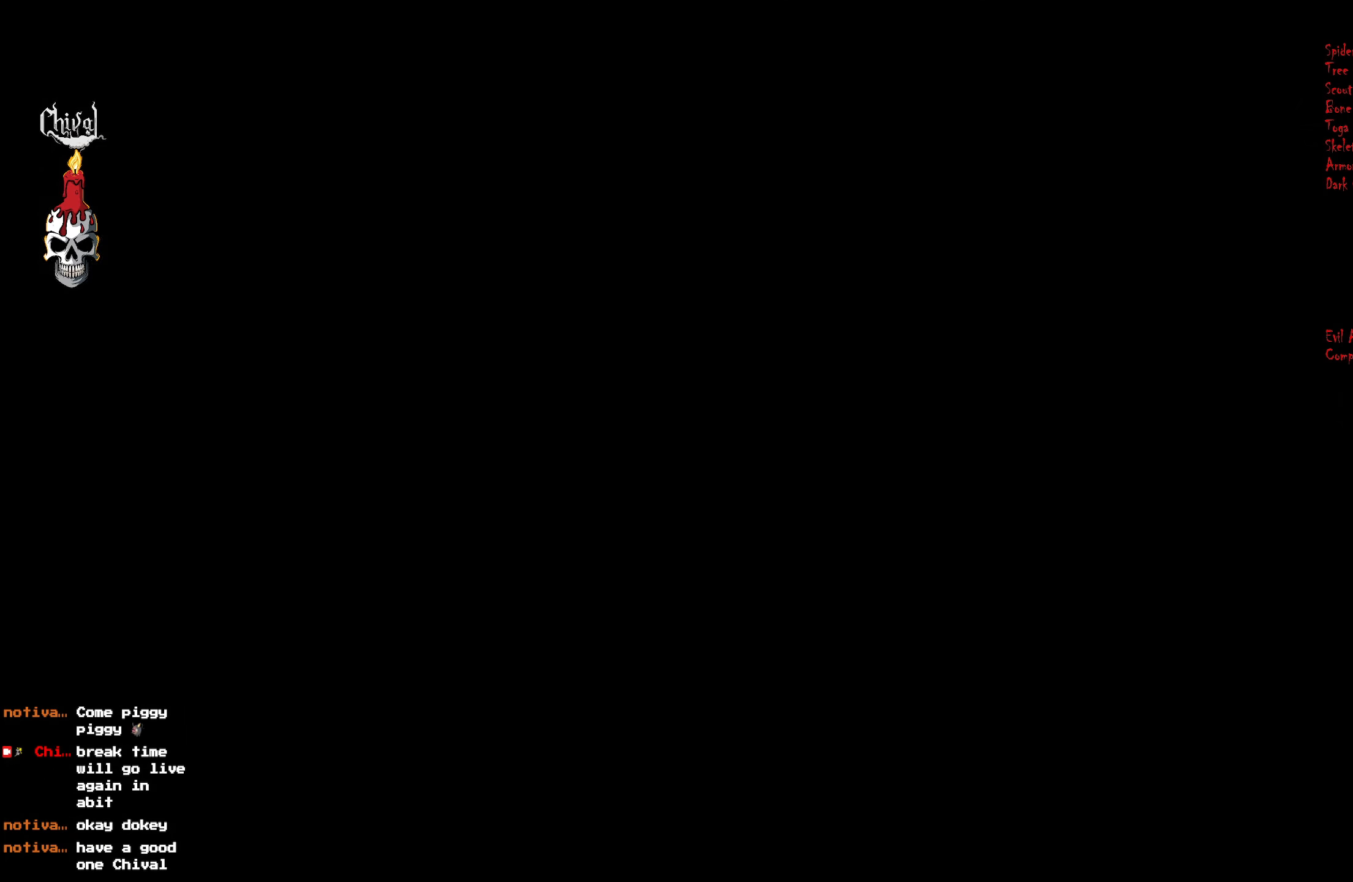
{"buttons": ["R2"], "right_stick": "center", "events": []}
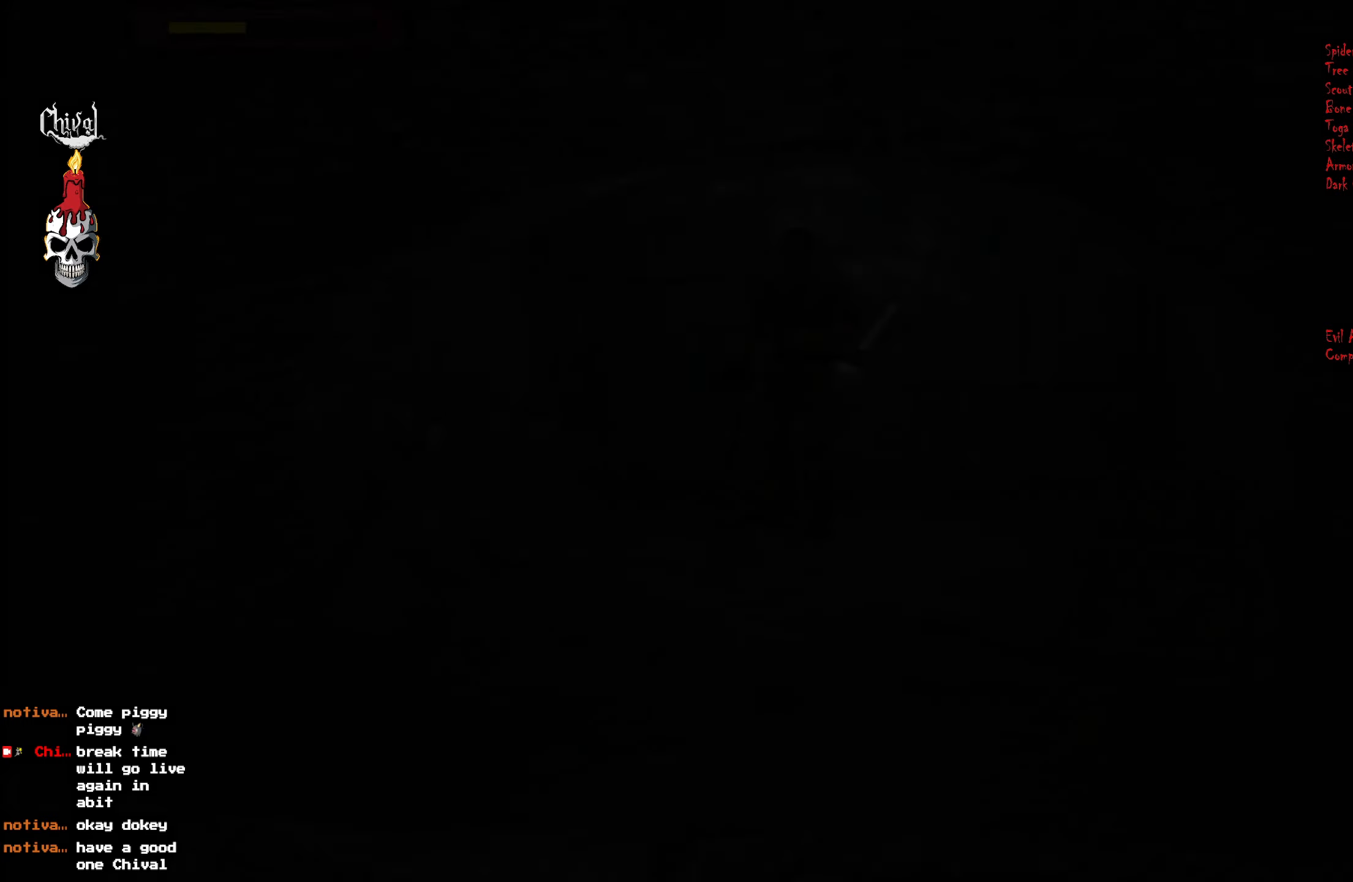
{"buttons": ["R2"], "right_stick": "center", "events": []}
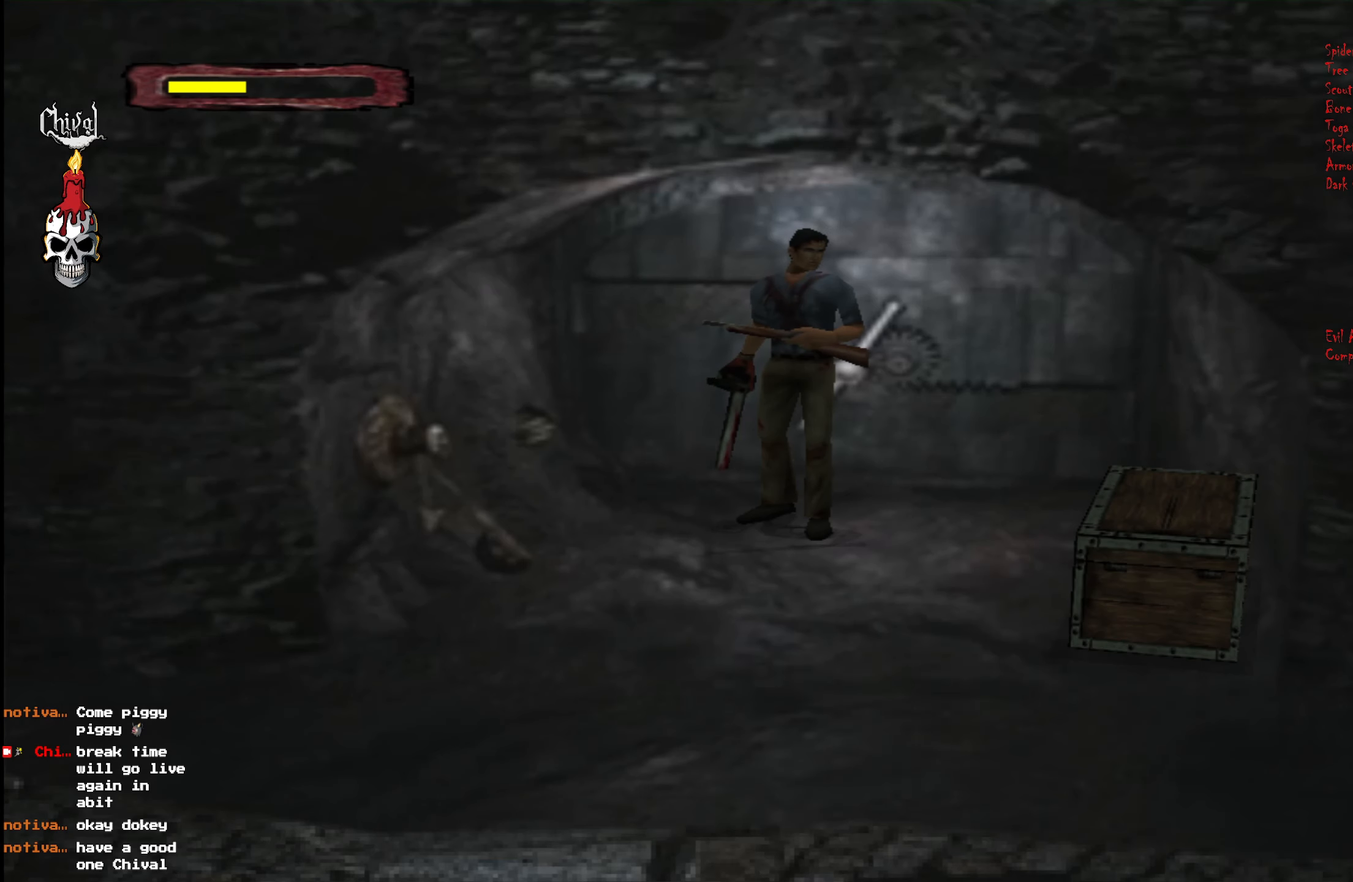
{"buttons": ["R2", "DPAD_UP", "DPAD_LEFT"], "right_stick": "center", "events": [[100, "DPAD_UP", "down"], [500, "DPAD_LEFT", "down"]]}
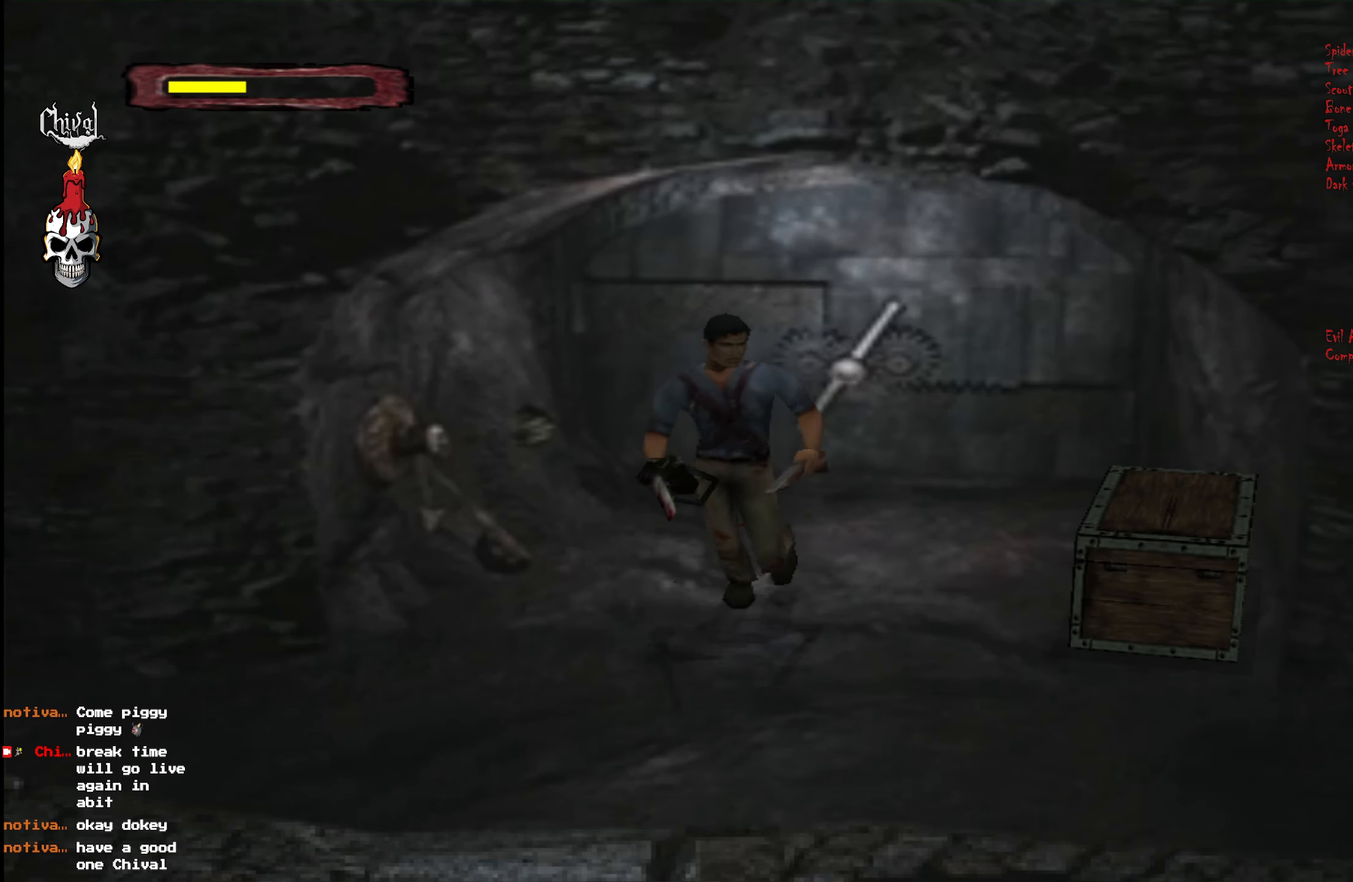
{"buttons": ["R2", "DPAD_UP", "DPAD_LEFT"], "right_stick": "center", "events": [[183, "DPAD_LEFT", "up"], [367, "DPAD_LEFT", "down"]]}
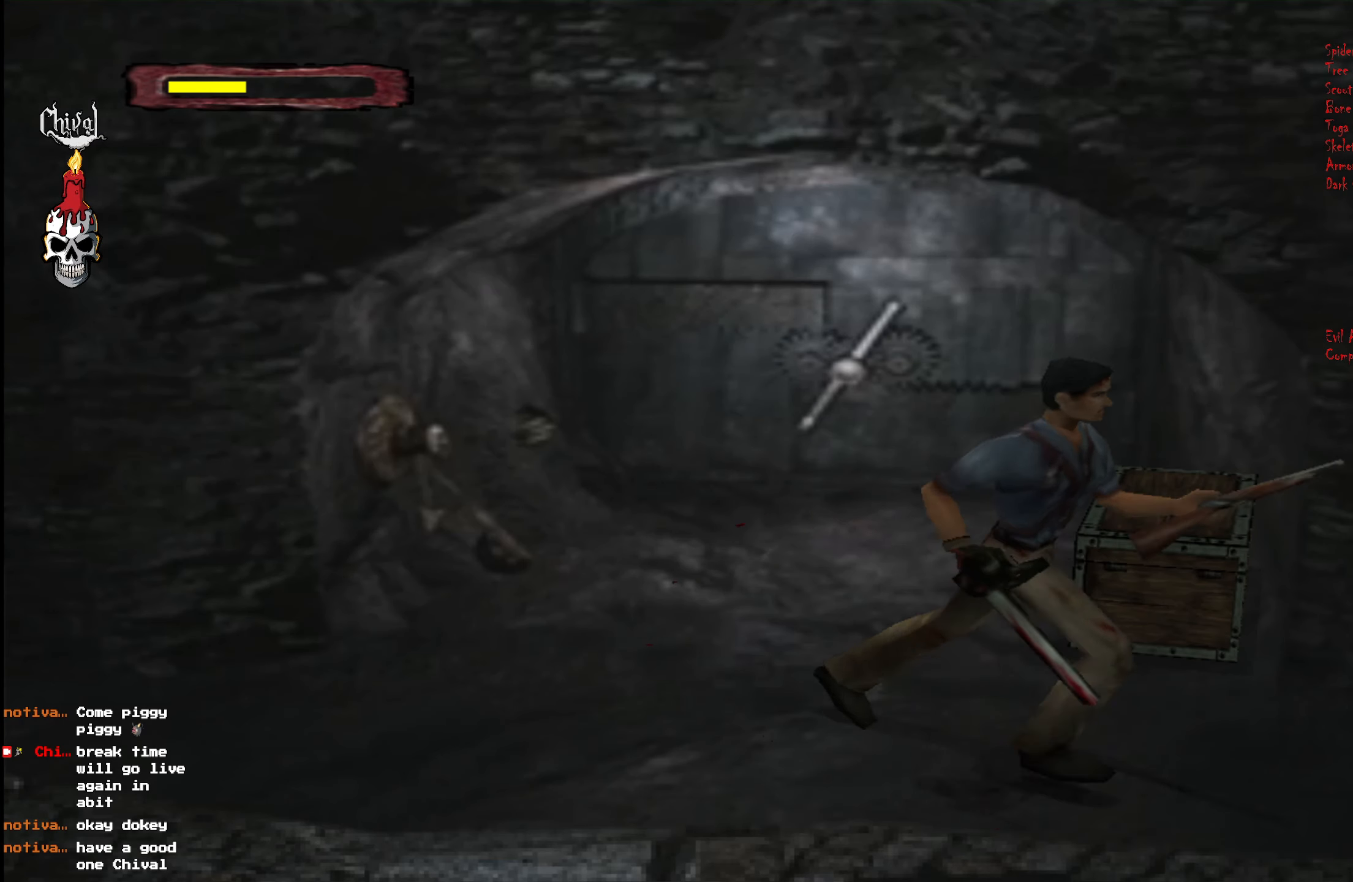
{"buttons": ["R2", "DPAD_UP"], "right_stick": "center", "events": [[33, "DPAD_LEFT", "up"], [233, "X", "down"], [300, "X", "up"], [367, "X", "down"], [467, "X", "up"]]}
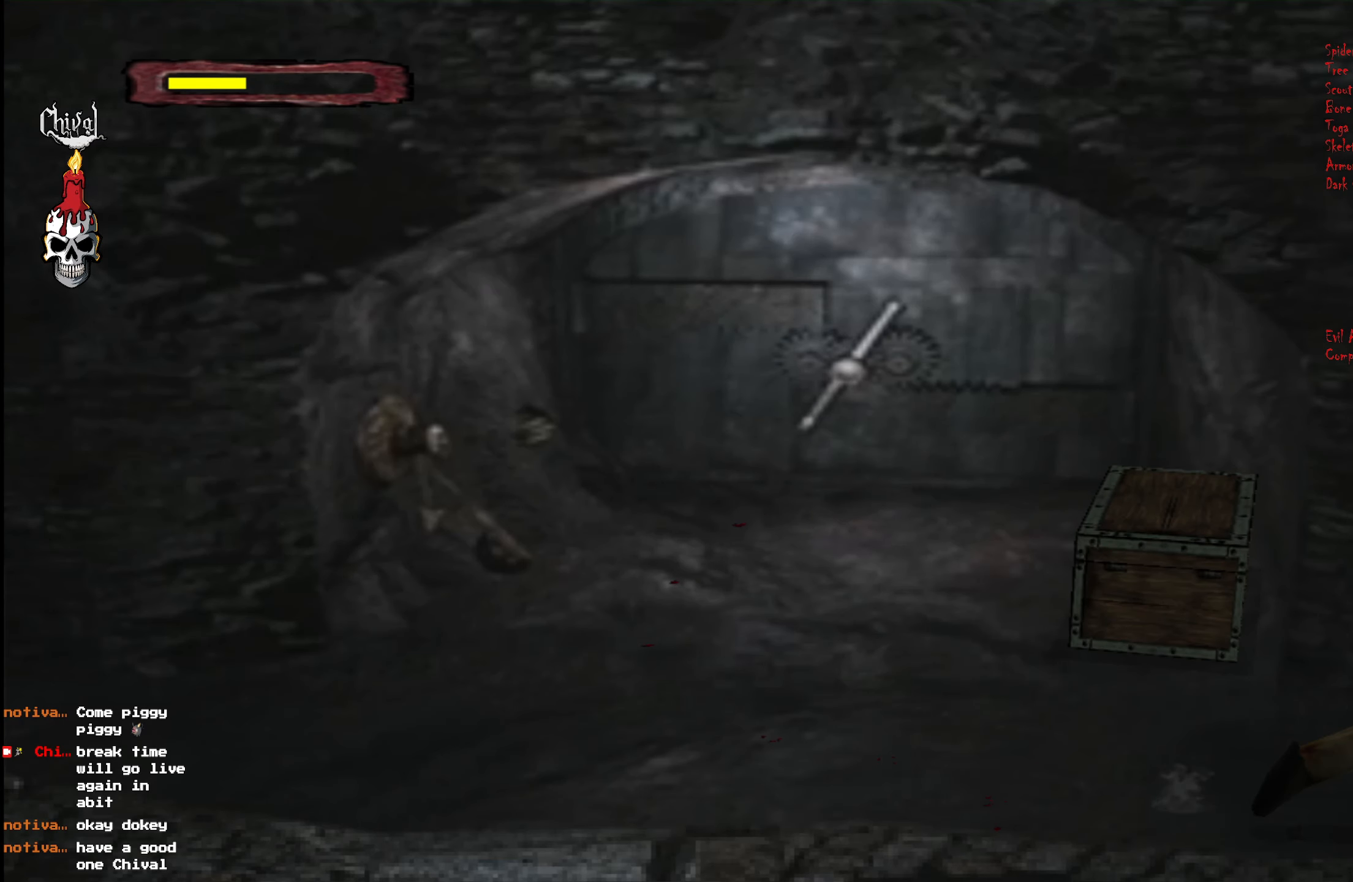
{"buttons": ["R2", "DPAD_UP", "DPAD_RIGHT"], "right_stick": "center", "events": [[33, "X", "down"], [133, "X", "up"], [167, "DPAD_LEFT", "down"], [183, "X", "down"], [250, "DPAD_LEFT", "up"], [317, "X", "up"], [467, "DPAD_RIGHT", "down"]]}
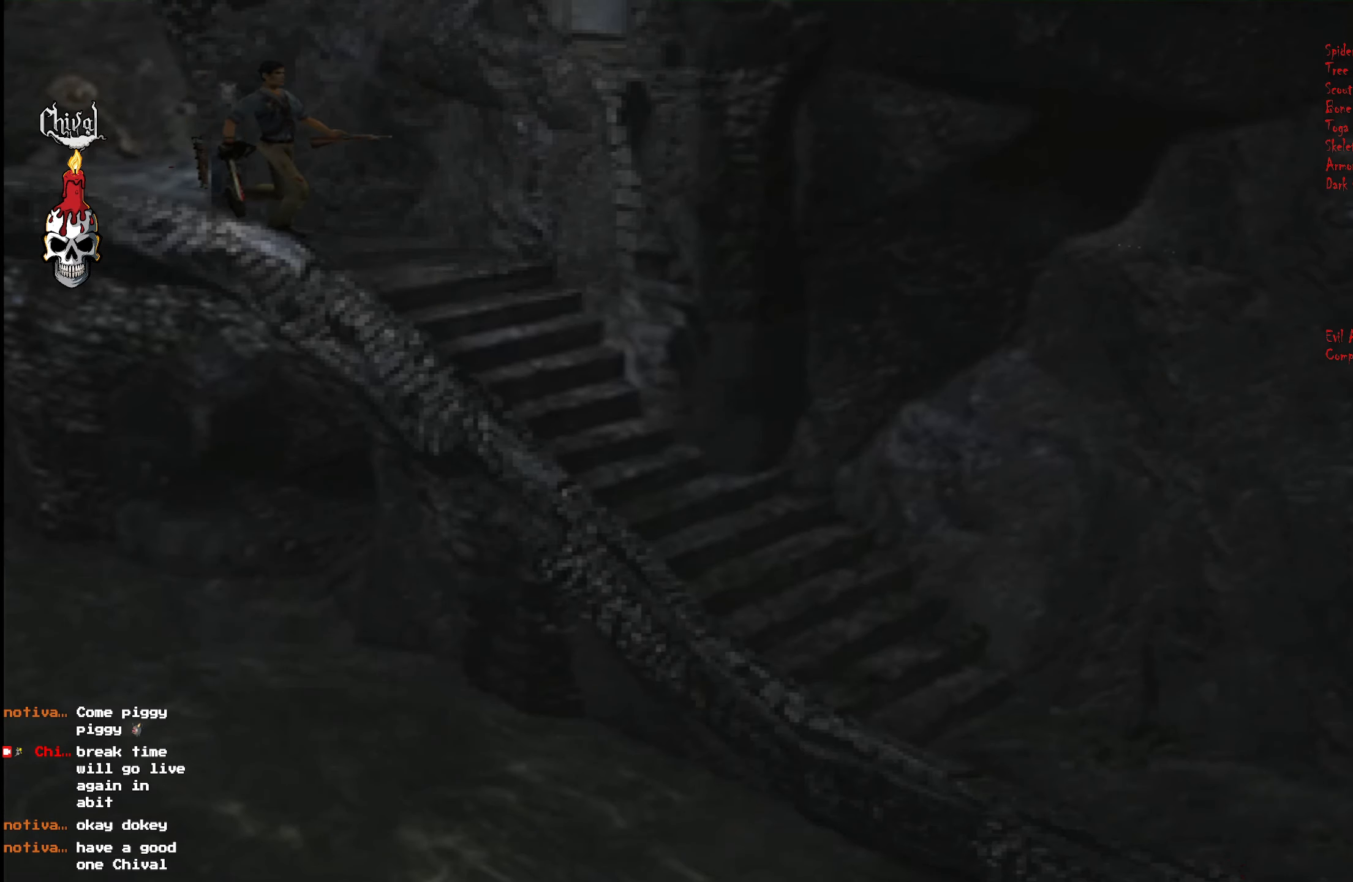
{"buttons": ["X", "R2", "DPAD_UP"], "right_stick": "center", "events": [[83, "DPAD_RIGHT", "up"], [133, "X", "down"], [233, "X", "up"], [283, "X", "down"], [383, "X", "up"], [450, "X", "down"]]}